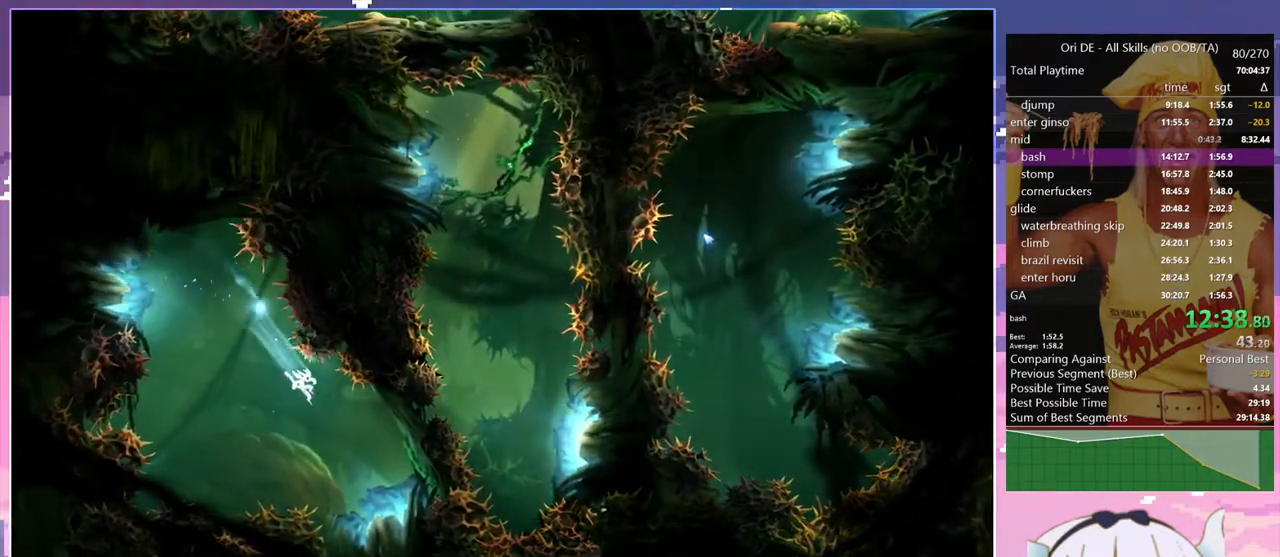
Gameplay with keyboard; each line is a JSON object with the keys held at the frame after it. "events" lists presses ("down") and releases ("up") of "bash", "bash2", "bash3", "bash4", "bz", "cdash", "cjugg", "confirm", "confirm2", "d", "dash", "dbash", "debug", "escape", "glide", "glimb", "grndc", "grnde", "jump", "pause", "q", "rjump", "s", "sa", "save", "space", "spirit", "toggle" and "z" between this image and that frame as [ms after this image, input, new state], when the widget could be followed in between. No other keys are recorded. Mouse input is not recorded. Key names are as the overlay labels them; some are game actions (e.g. jump) rather than physical keys.
{"keys": ["q"], "events": [[217, "q", "down"], [267, "d", "up"]]}
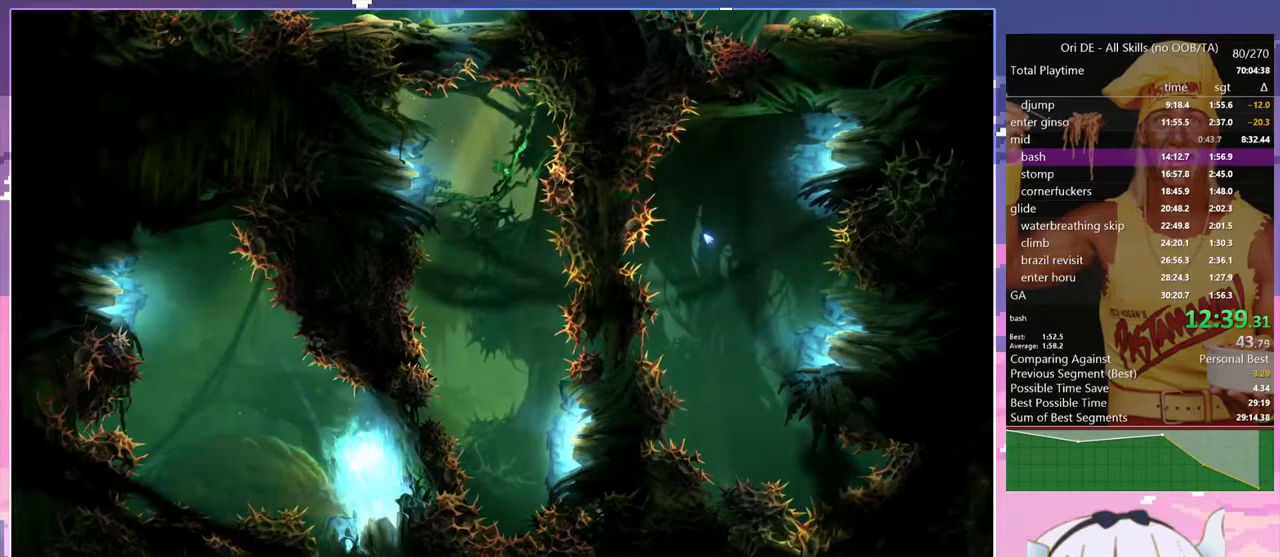
{"keys": ["q"], "events": []}
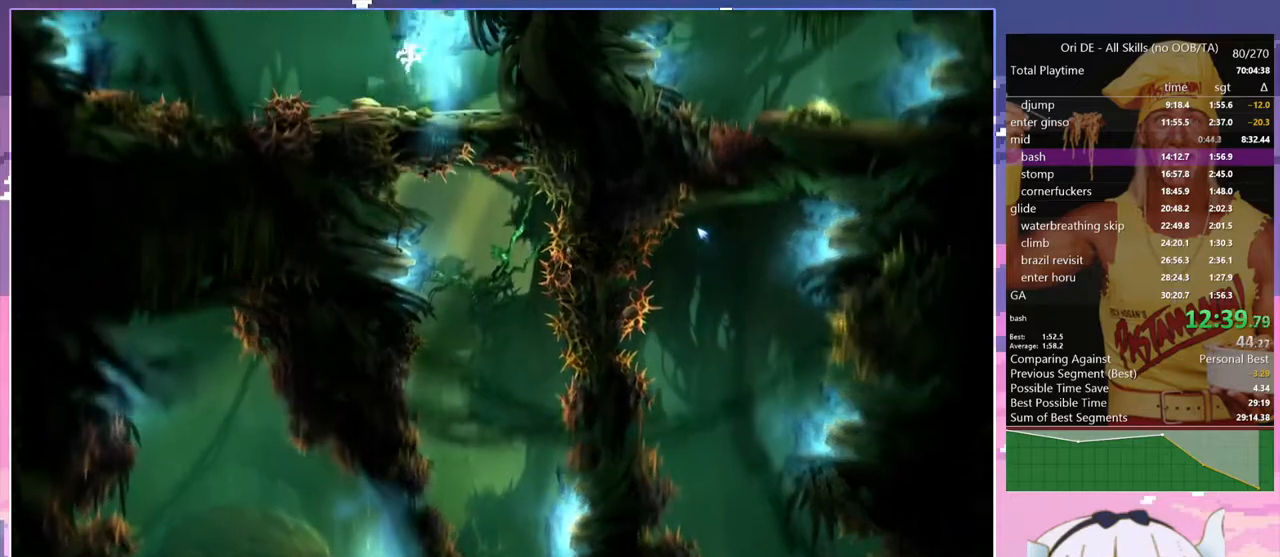
{"keys": ["q"], "events": [[300, "space", "down"], [433, "space", "up"]]}
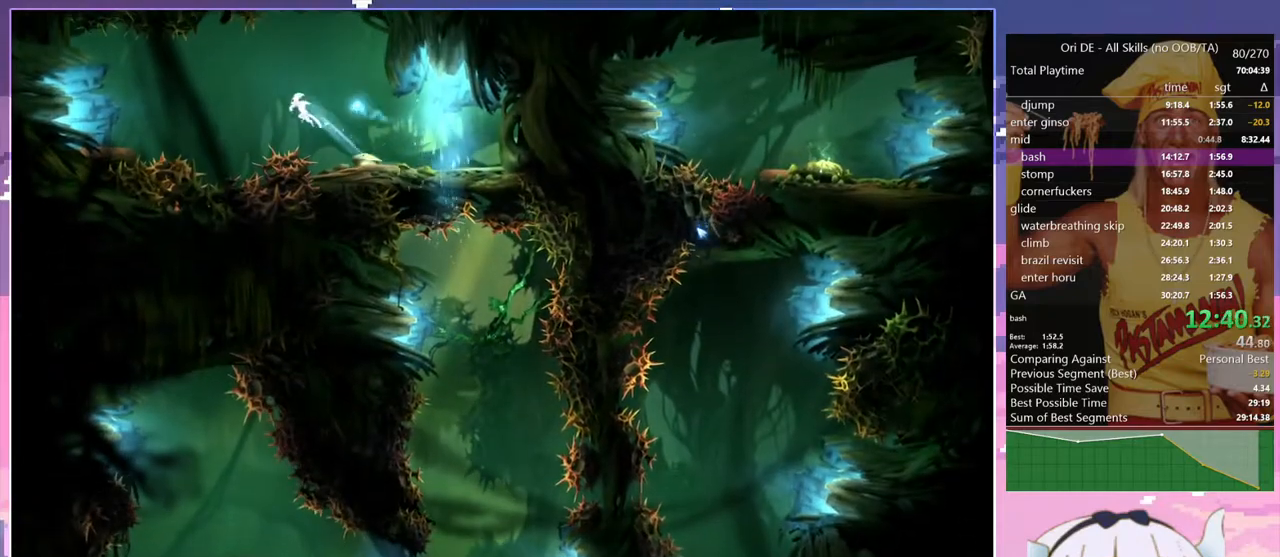
{"keys": ["q"], "events": [[217, "space", "down"], [400, "space", "up"]]}
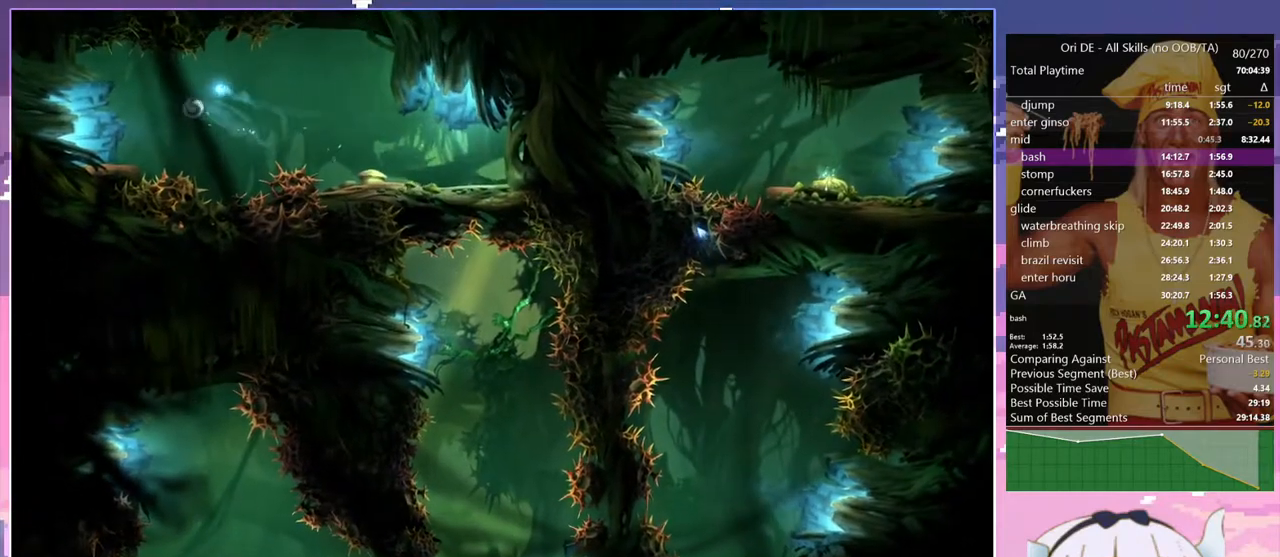
{"keys": ["q"], "events": []}
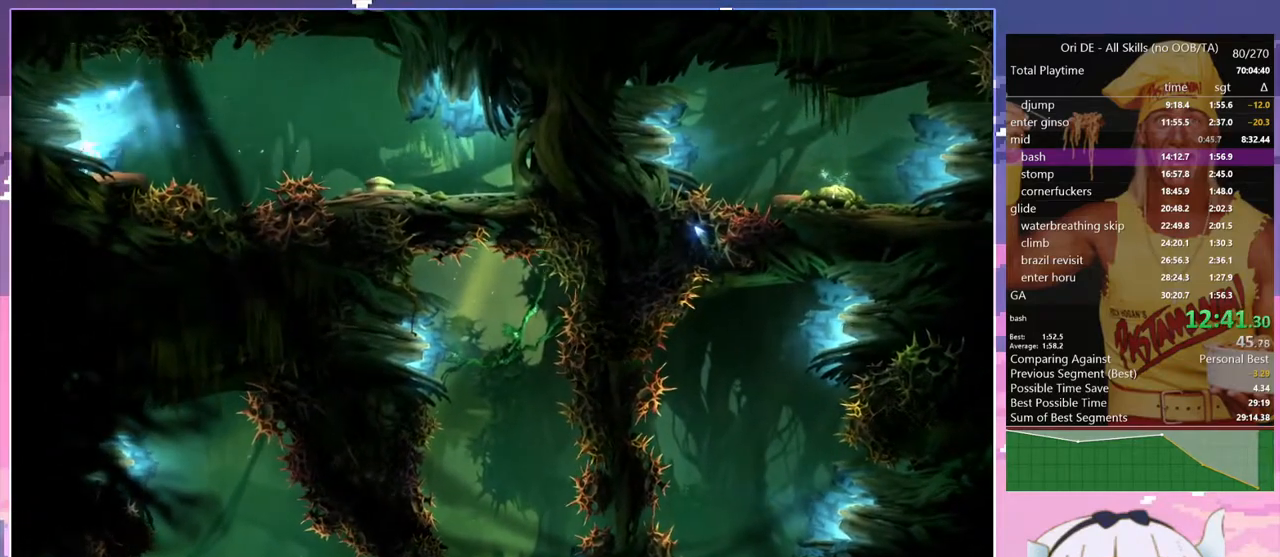
{"keys": ["q"], "events": []}
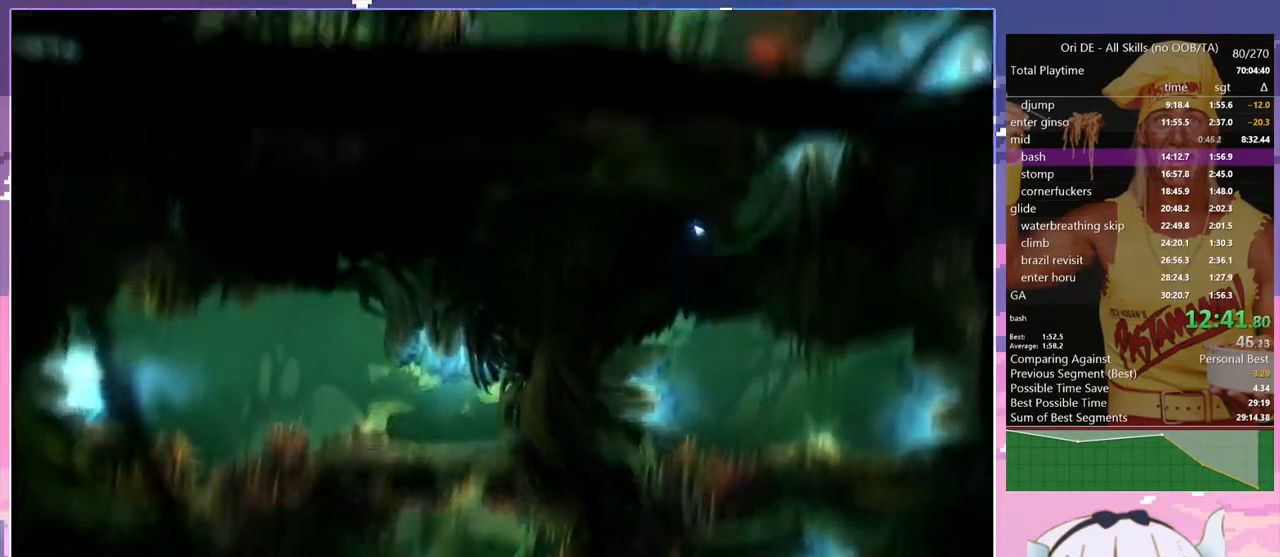
{"keys": ["q"], "events": [[117, "space", "down"], [267, "space", "up"]]}
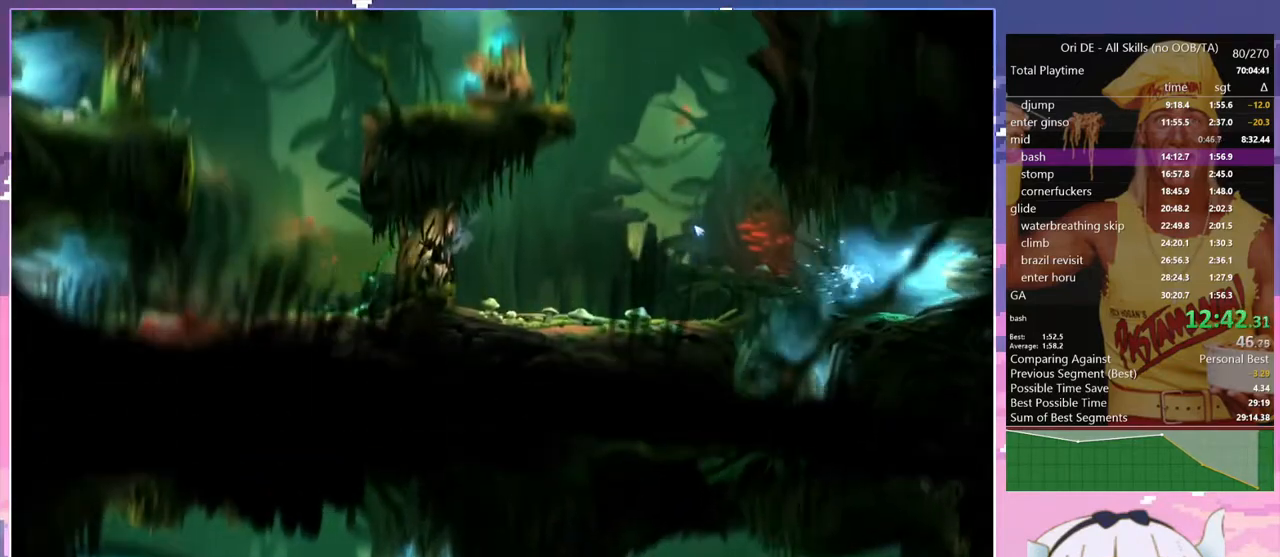
{"keys": ["q"], "events": [[133, "q", "up"], [467, "q", "down"]]}
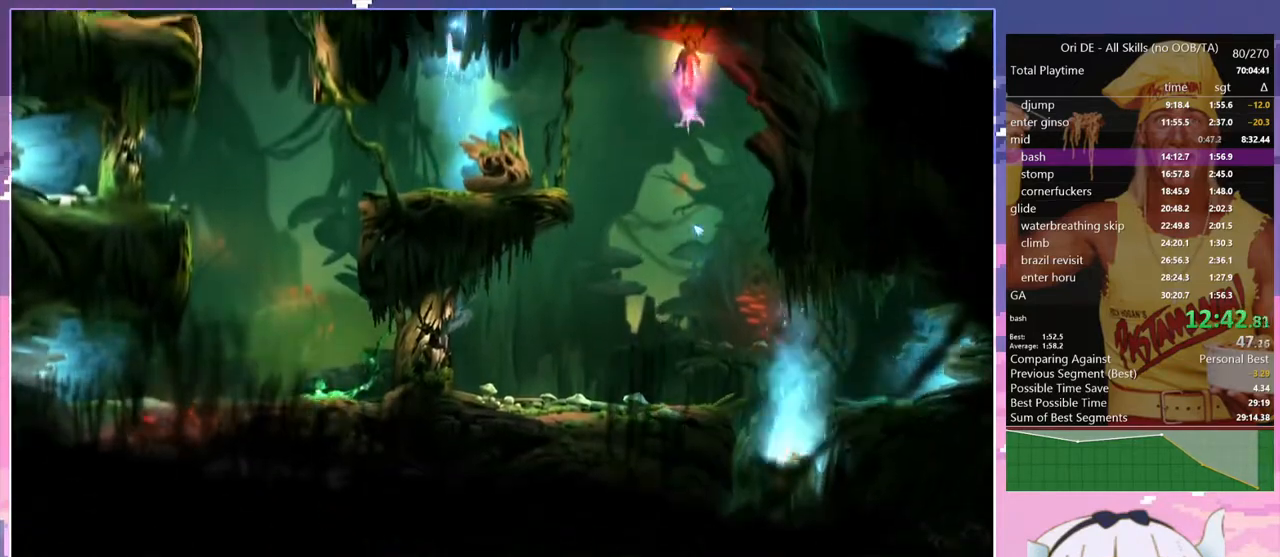
{"keys": ["d"], "events": [[150, "q", "up"], [200, "d", "down"]]}
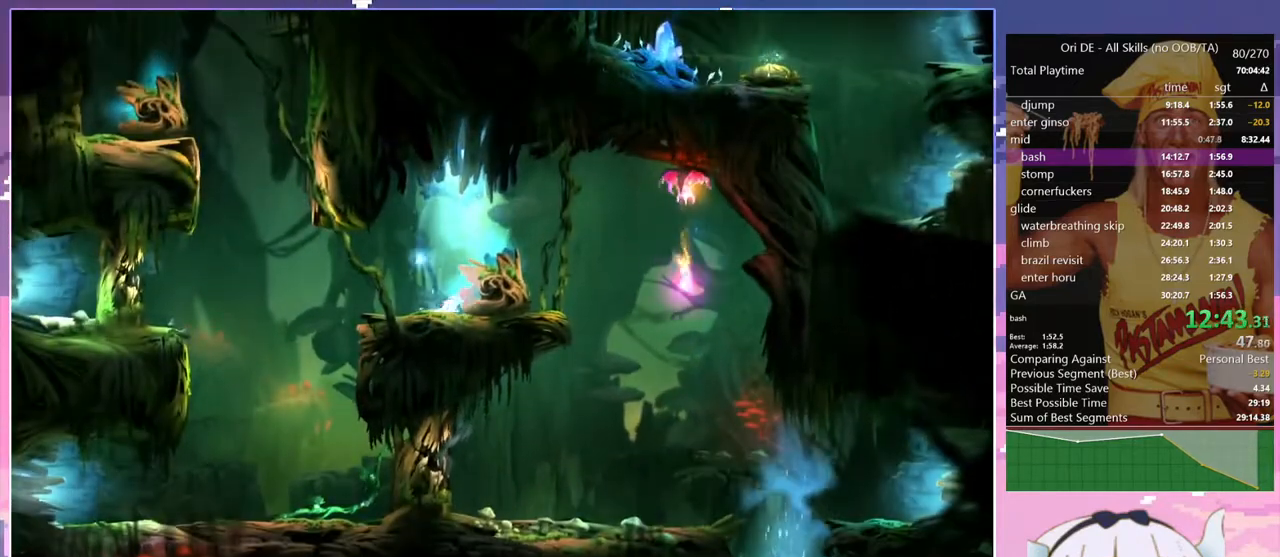
{"keys": ["d", "glimb"], "events": [[67, "glimb", "down"]]}
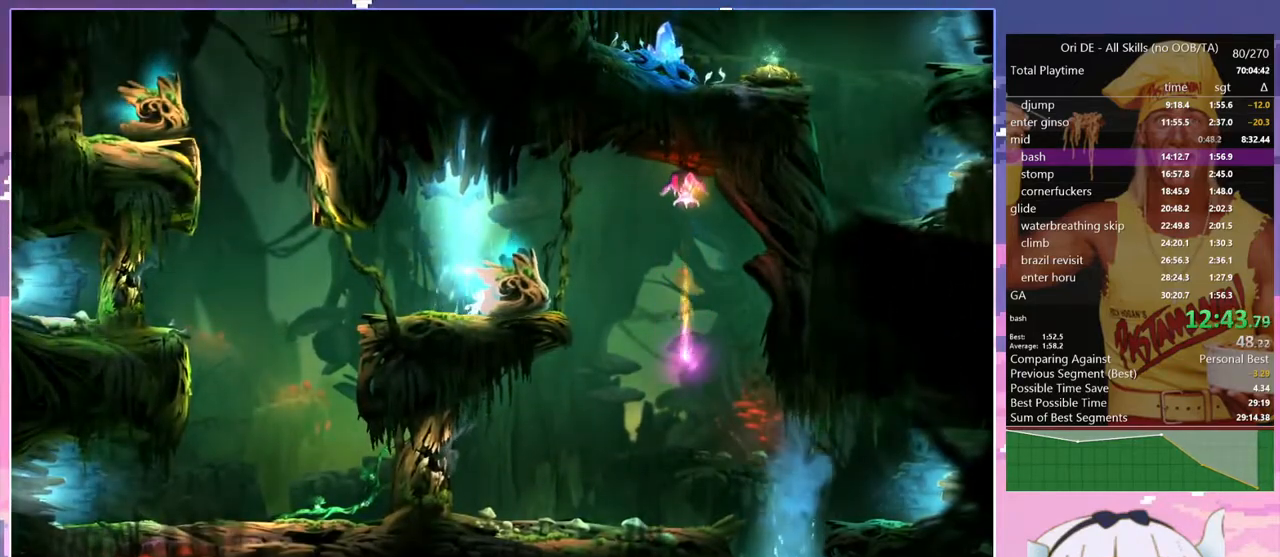
{"keys": ["d", "glimb"], "events": []}
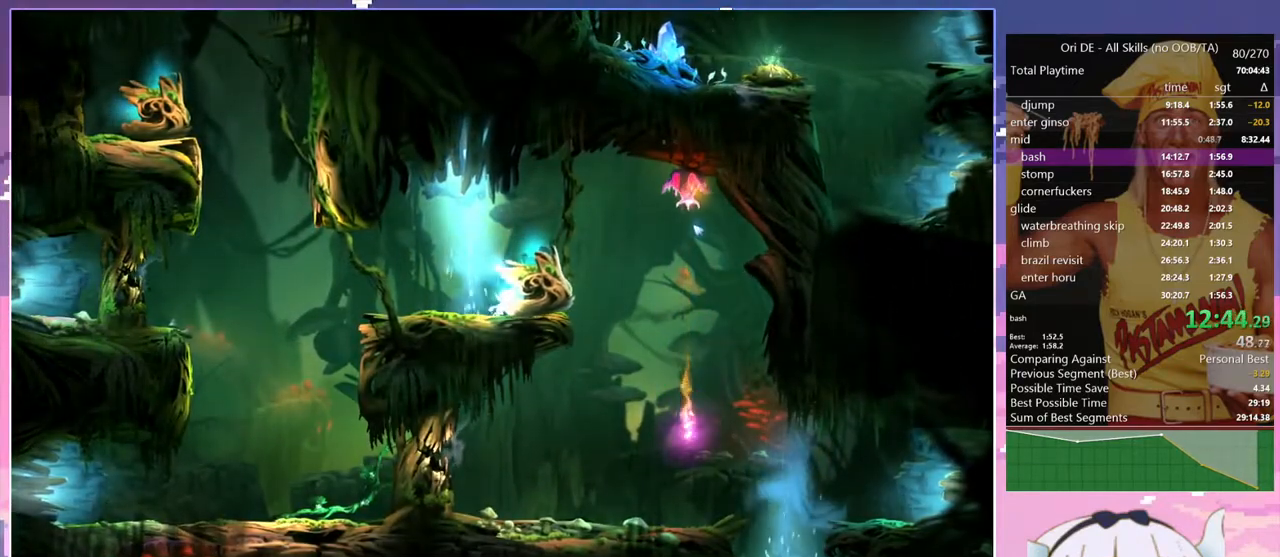
{"keys": ["d", "glimb"], "events": []}
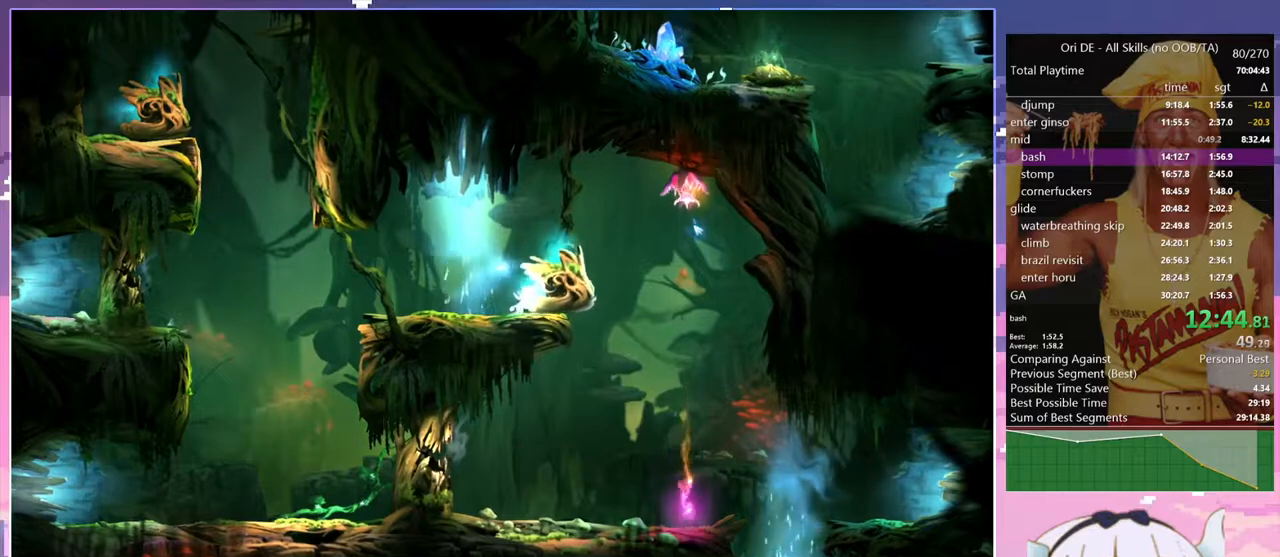
{"keys": ["d", "glimb"], "events": []}
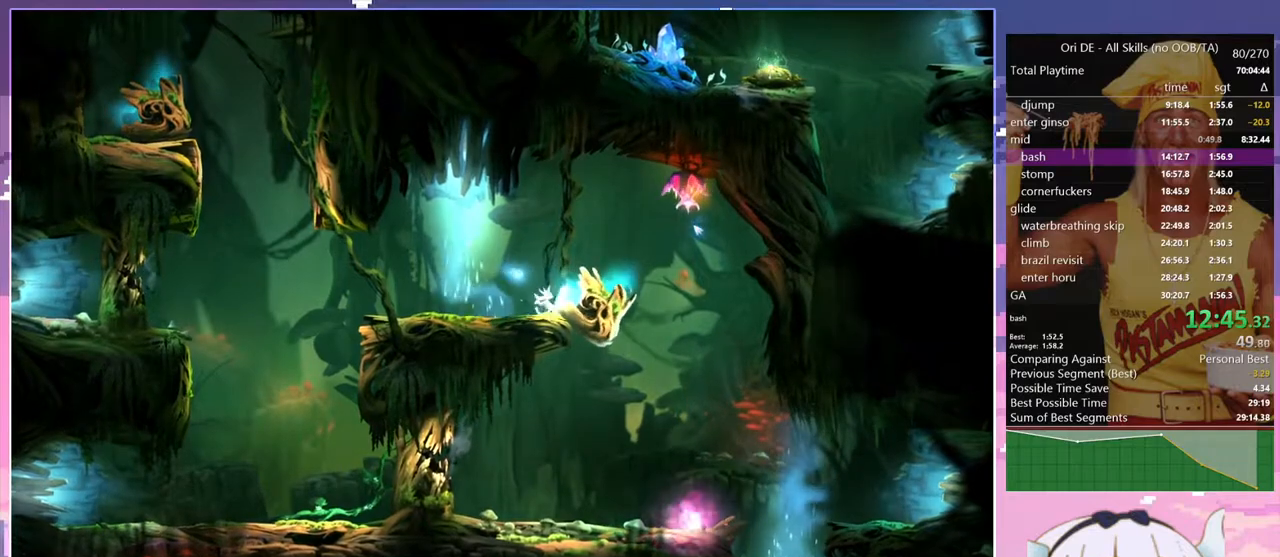
{"keys": [], "events": [[183, "glimb", "up"], [467, "d", "up"]]}
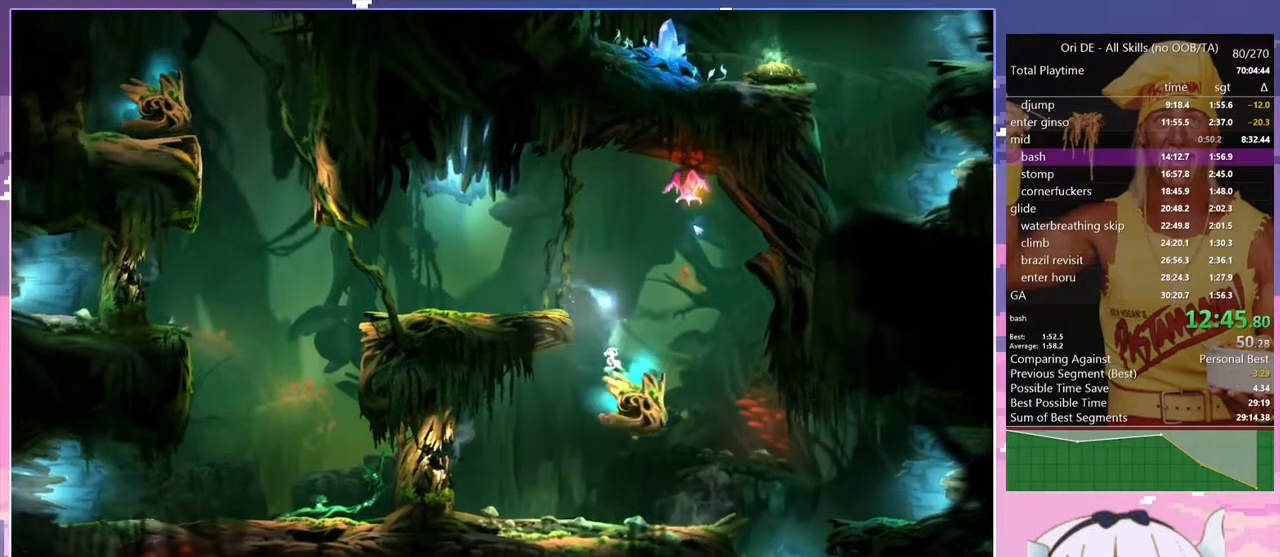
{"keys": [], "events": []}
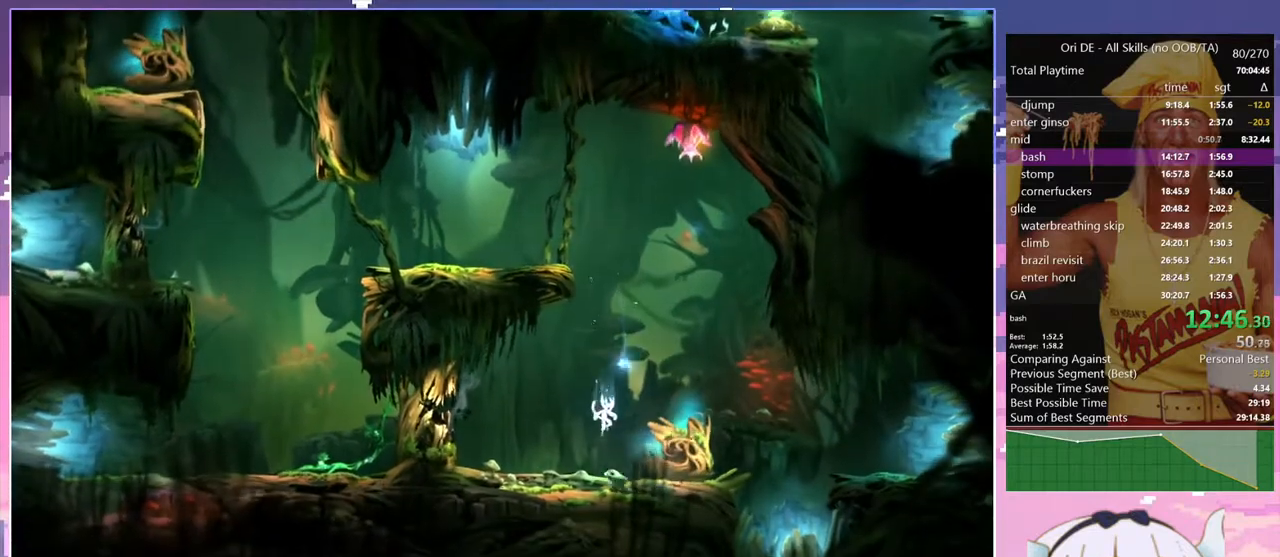
{"keys": ["glimb", "q"], "events": [[67, "d", "down"], [450, "d", "up"], [450, "glimb", "down"], [500, "q", "down"]]}
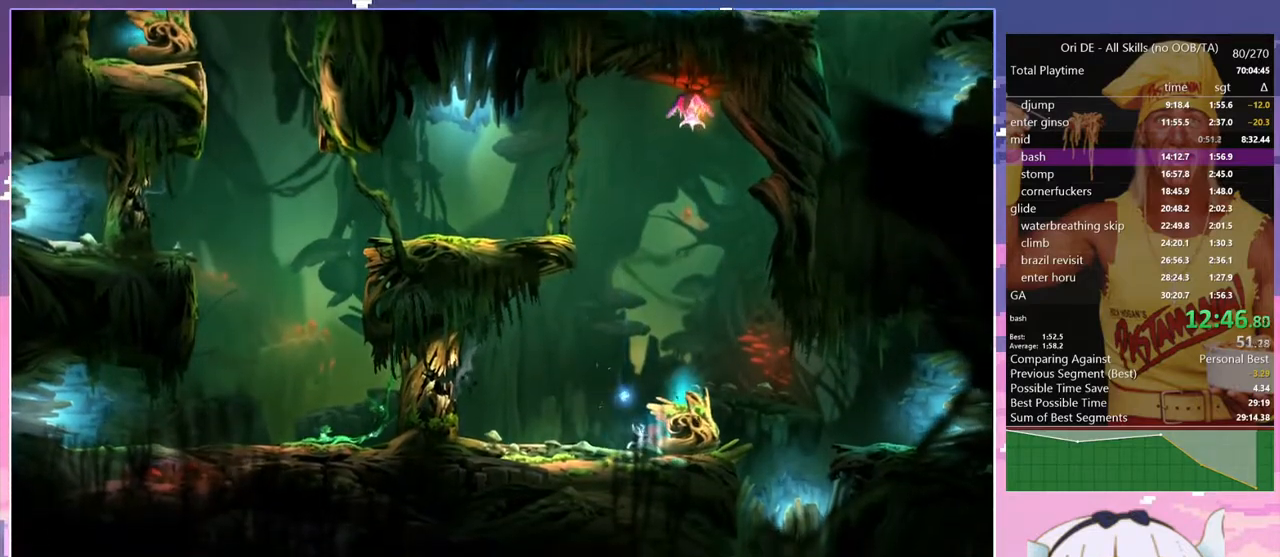
{"keys": ["s"], "events": [[133, "q", "up"], [283, "glimb", "up"], [417, "s", "down"]]}
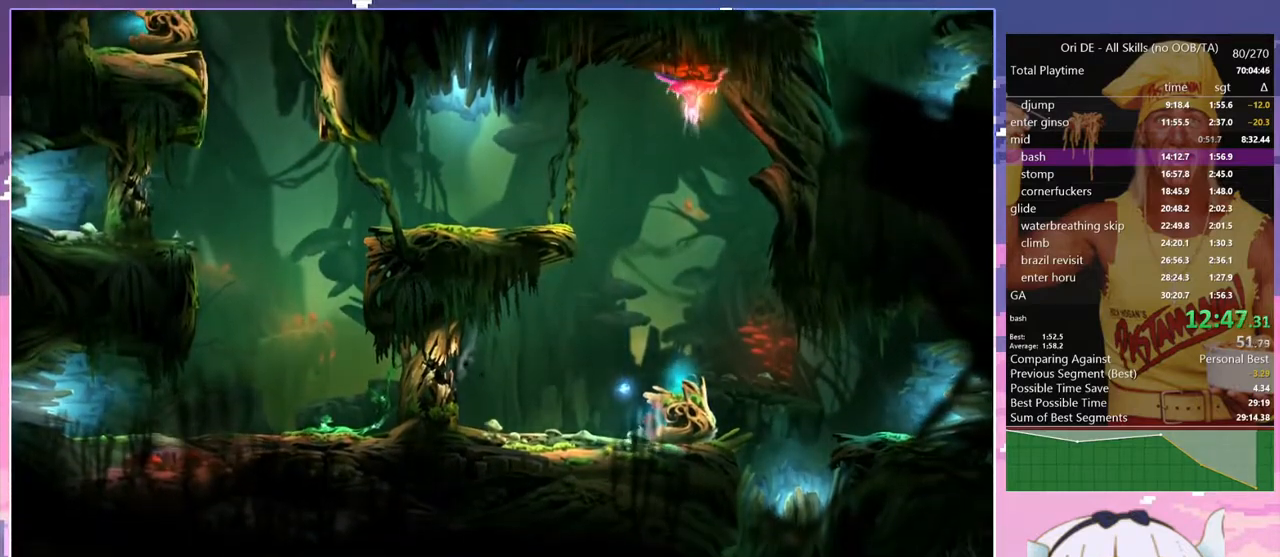
{"keys": [], "events": [[17, "s", "up"], [100, "s", "down"], [200, "s", "up"], [250, "s", "down"], [333, "s", "up"], [433, "s", "down"], [483, "s", "up"]]}
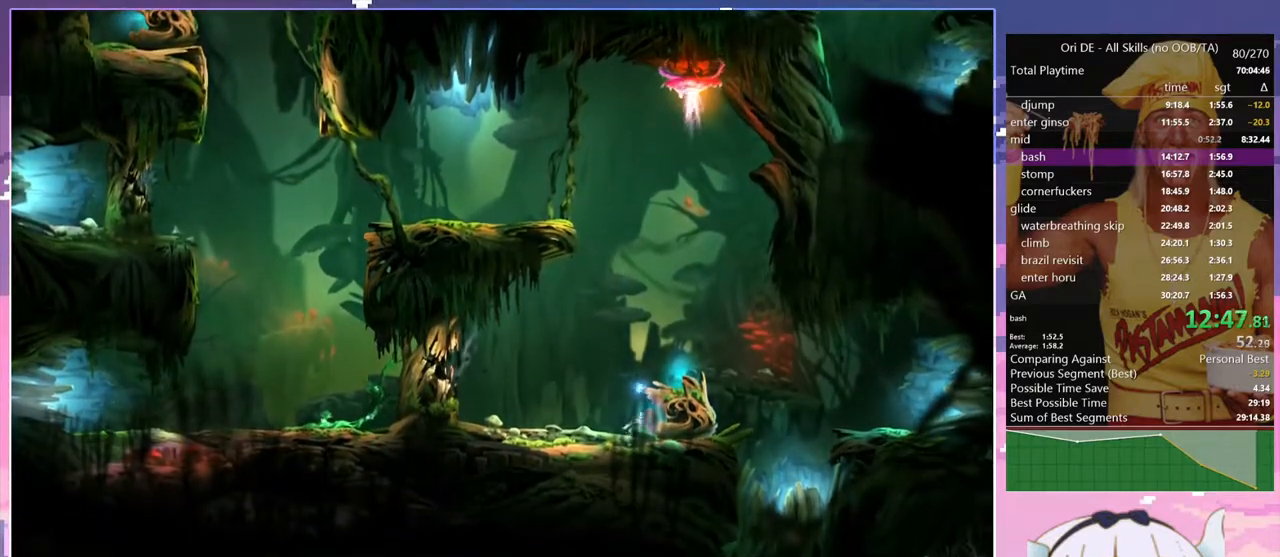
{"keys": ["s"], "events": [[67, "s", "down"], [117, "s", "up"], [217, "s", "down"]]}
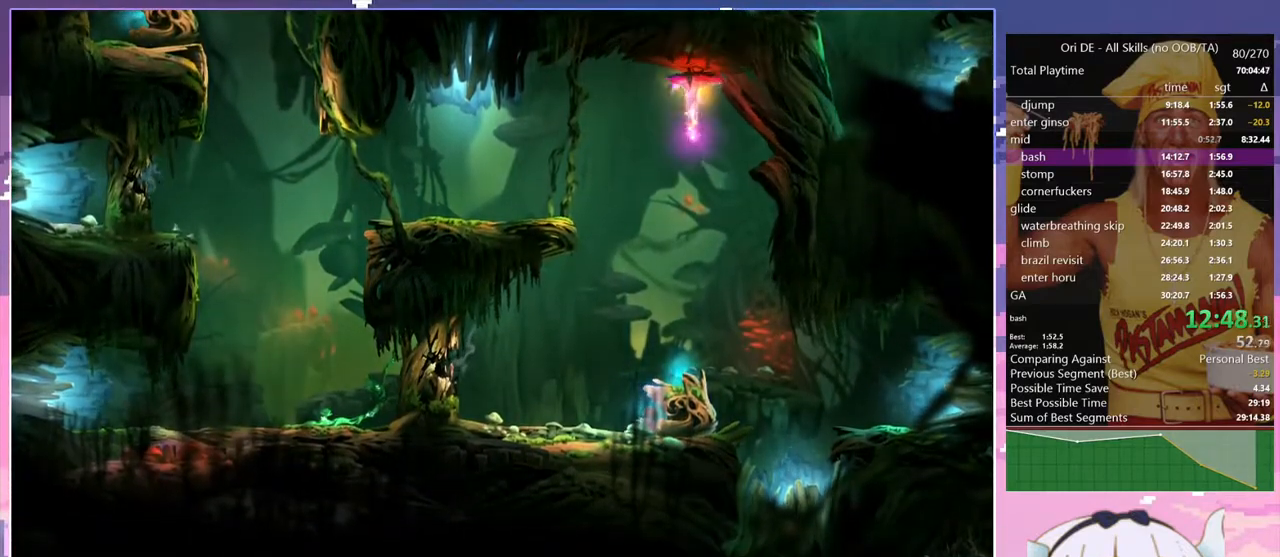
{"keys": ["s"], "events": []}
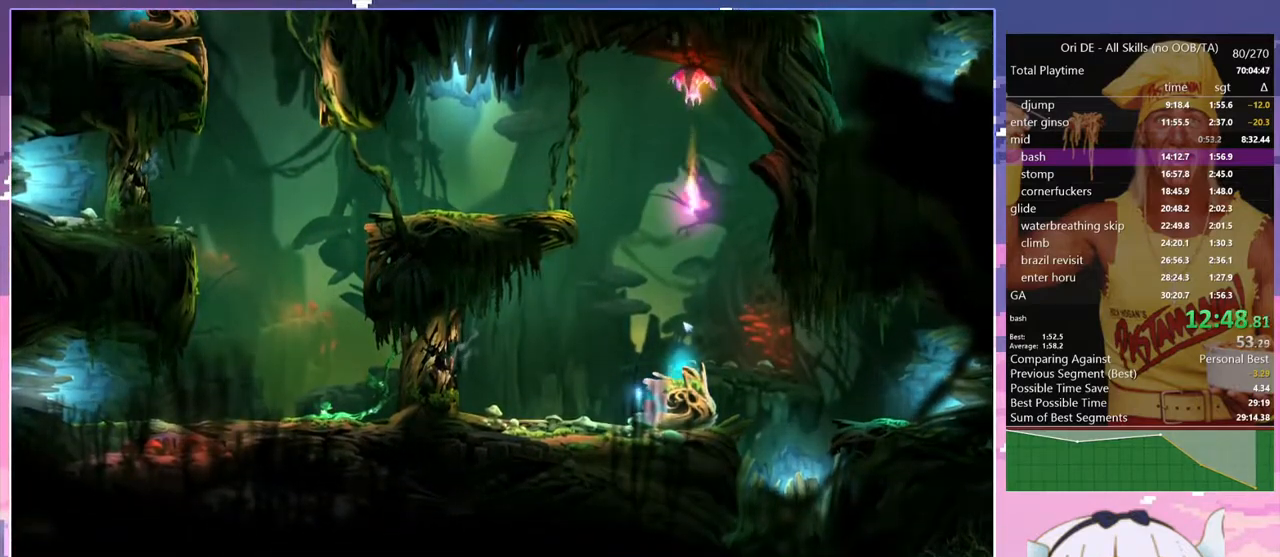
{"keys": ["s"], "events": []}
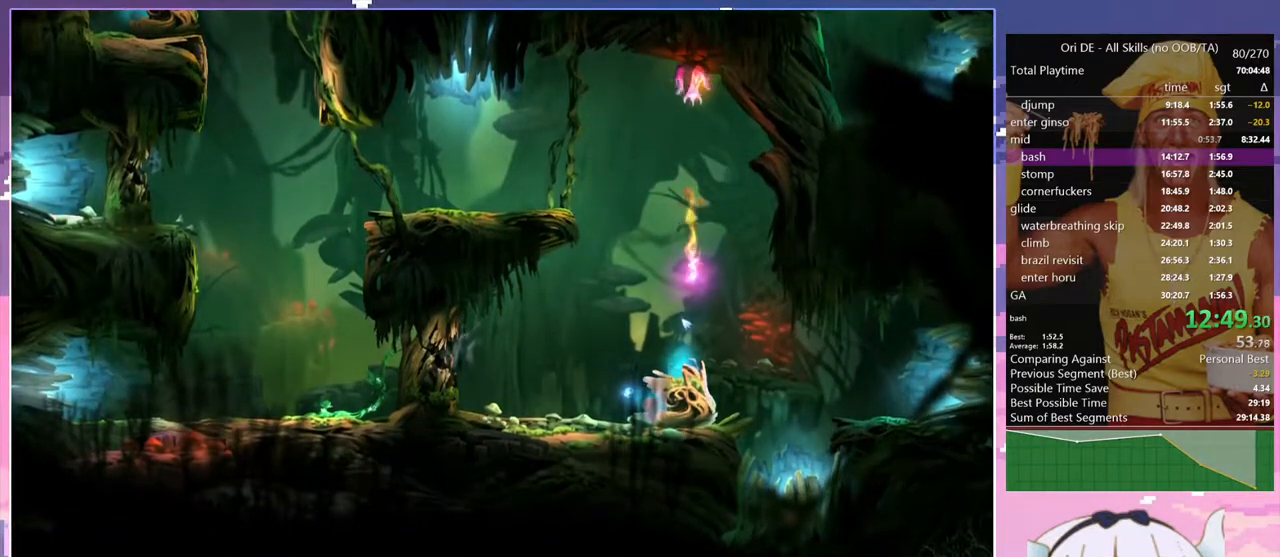
{"keys": ["s"], "events": []}
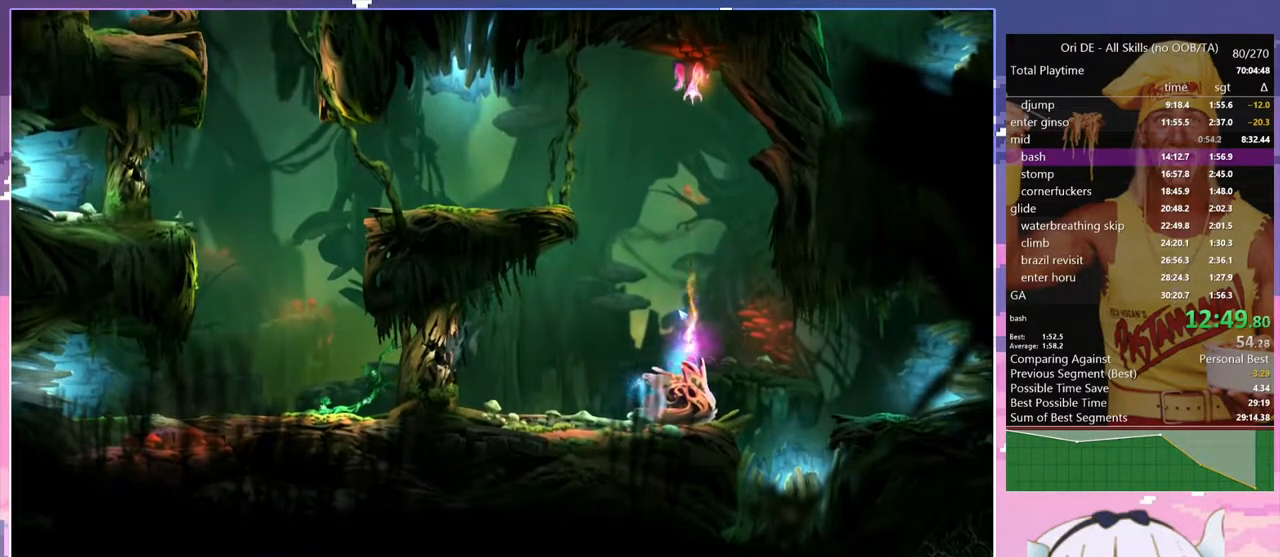
{"keys": ["q"], "events": [[267, "s", "up"], [367, "q", "down"]]}
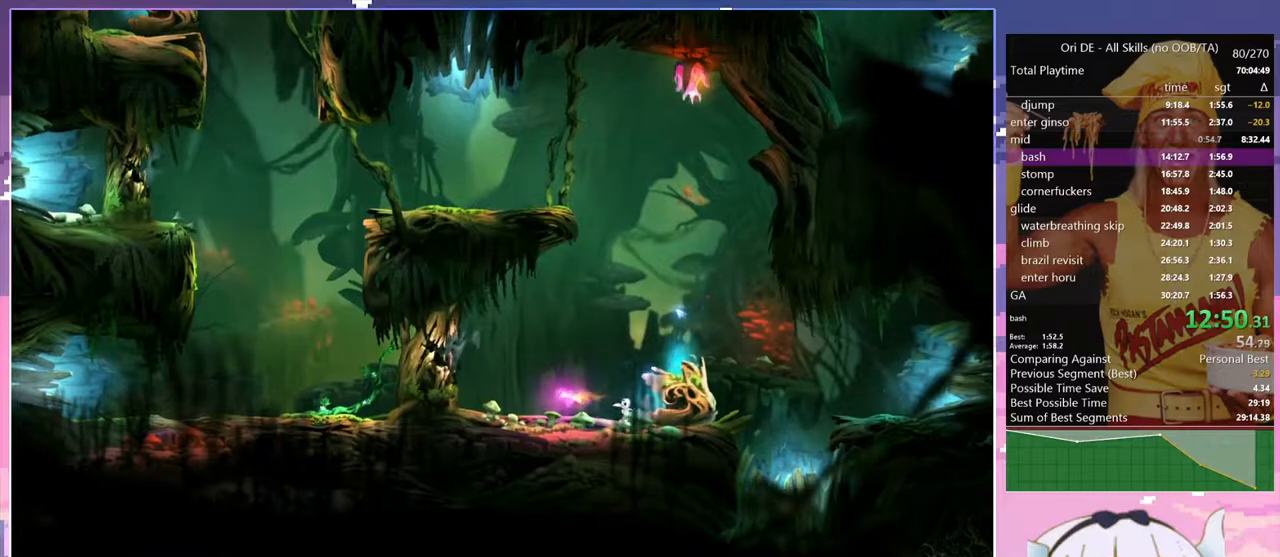
{"keys": ["q", "s"], "events": [[150, "q", "up"], [250, "q", "down"], [250, "s", "down"]]}
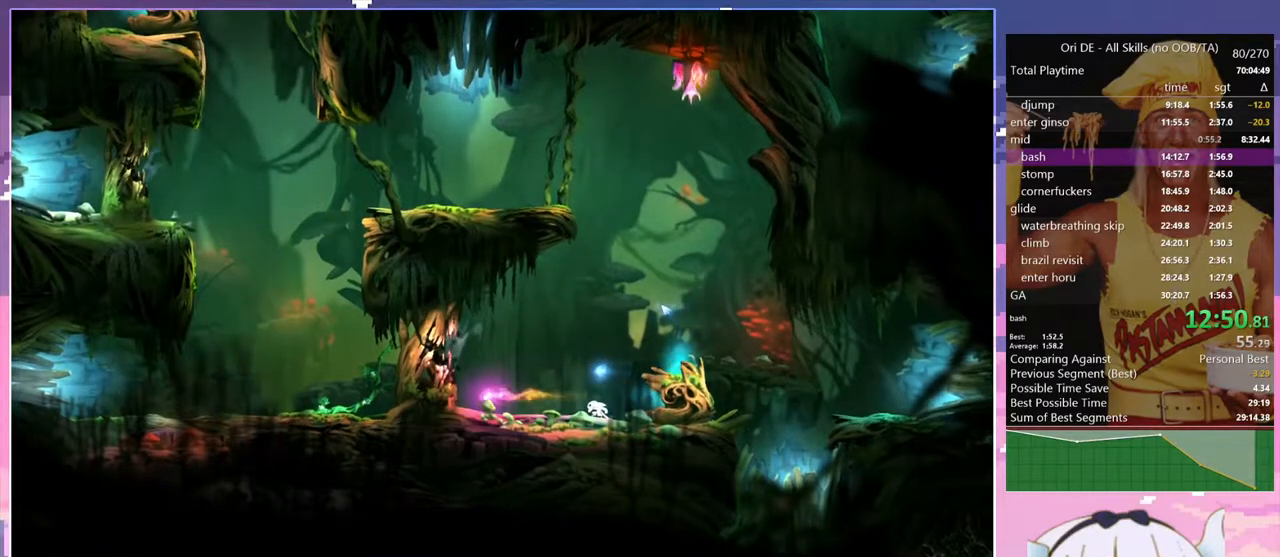
{"keys": ["dash", "q", "s"], "events": [[500, "dash", "down"]]}
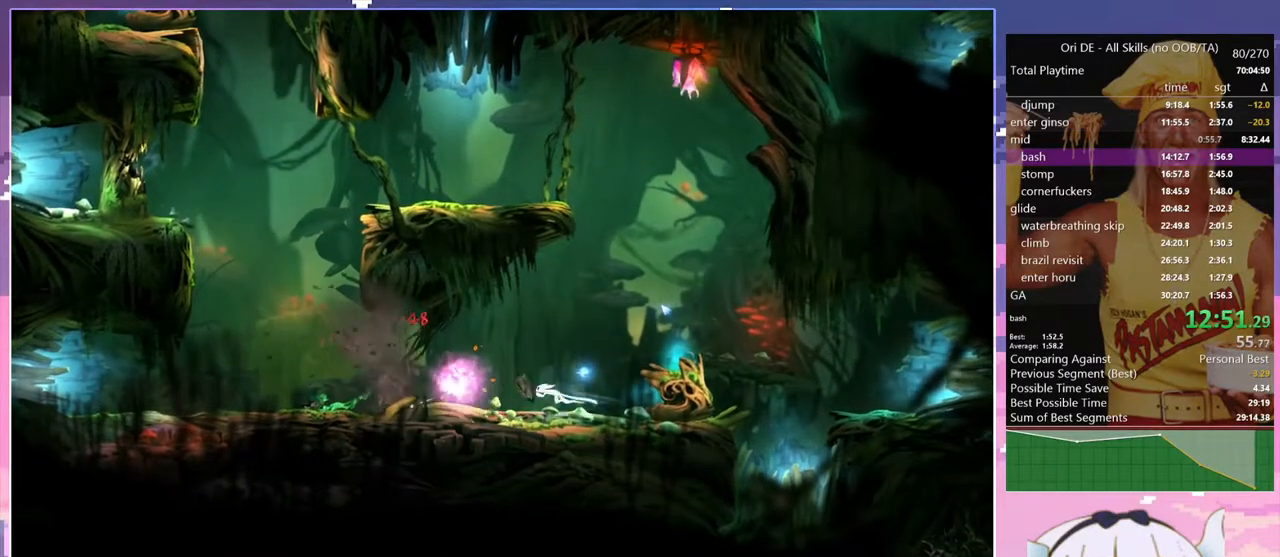
{"keys": ["space"], "events": [[83, "dash", "up"], [133, "q", "up"], [183, "s", "up"], [183, "space", "down"]]}
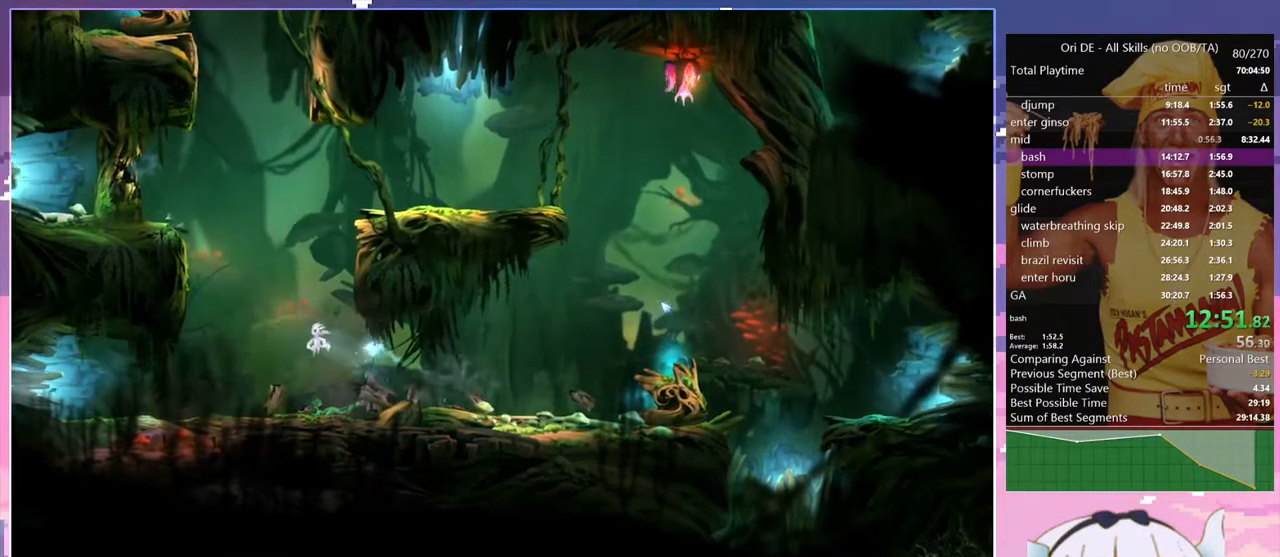
{"keys": ["d"], "events": [[150, "d", "down"], [150, "space", "up"]]}
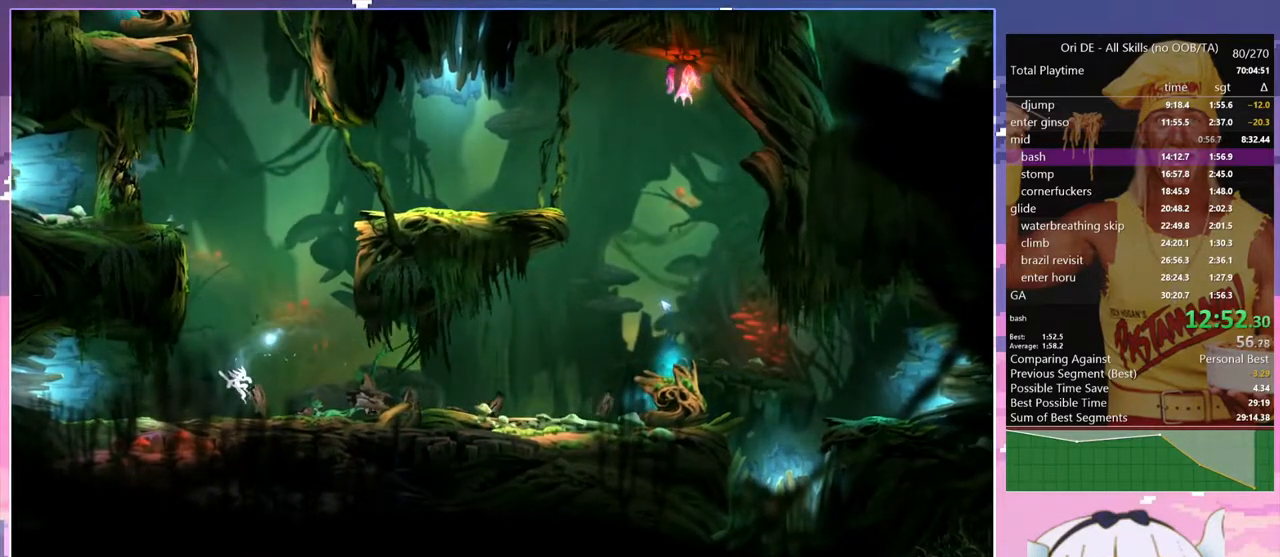
{"keys": ["d", "s"], "events": [[33, "d", "up"], [167, "s", "down"], [217, "d", "down"]]}
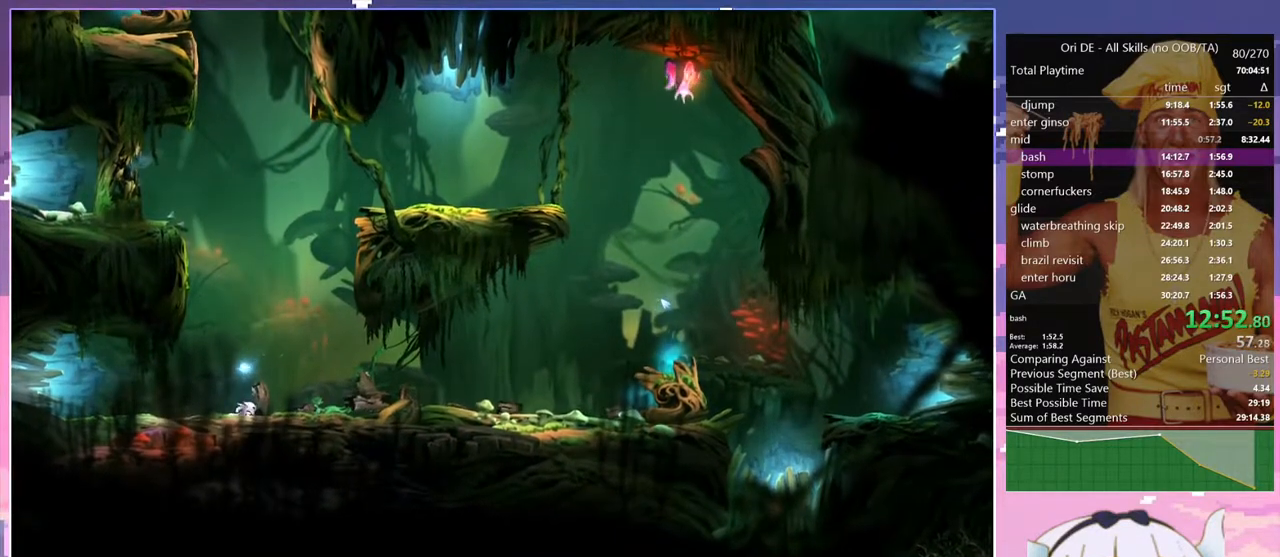
{"keys": ["space"], "events": [[50, "dash", "down"], [133, "dash", "up"], [283, "d", "up"], [283, "s", "up"], [283, "space", "down"]]}
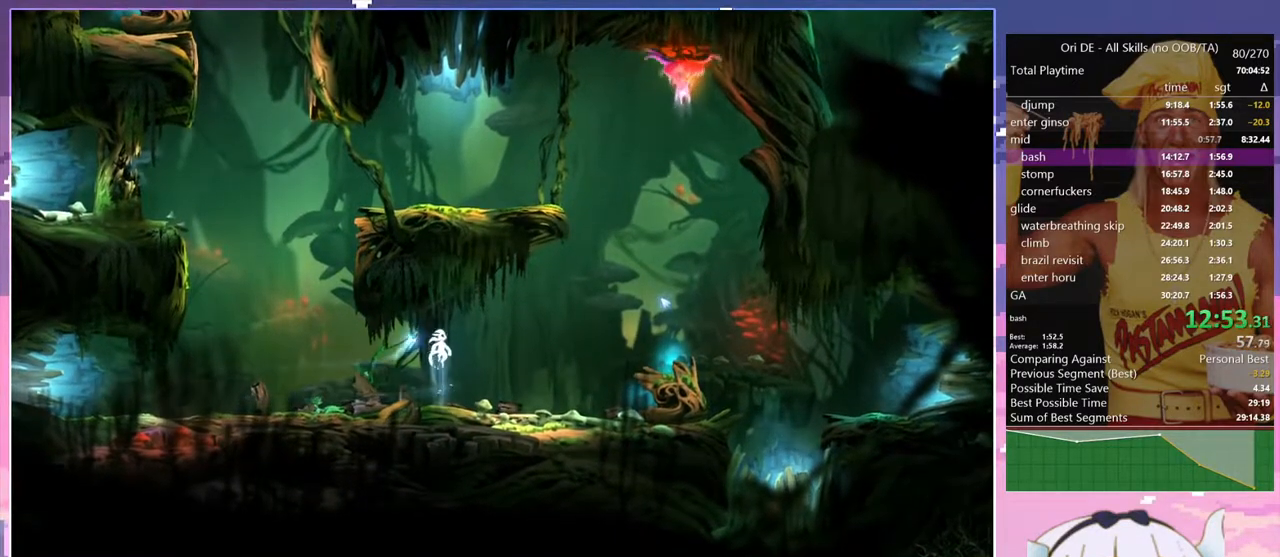
{"keys": ["d"], "events": [[100, "d", "down"], [100, "space", "up"]]}